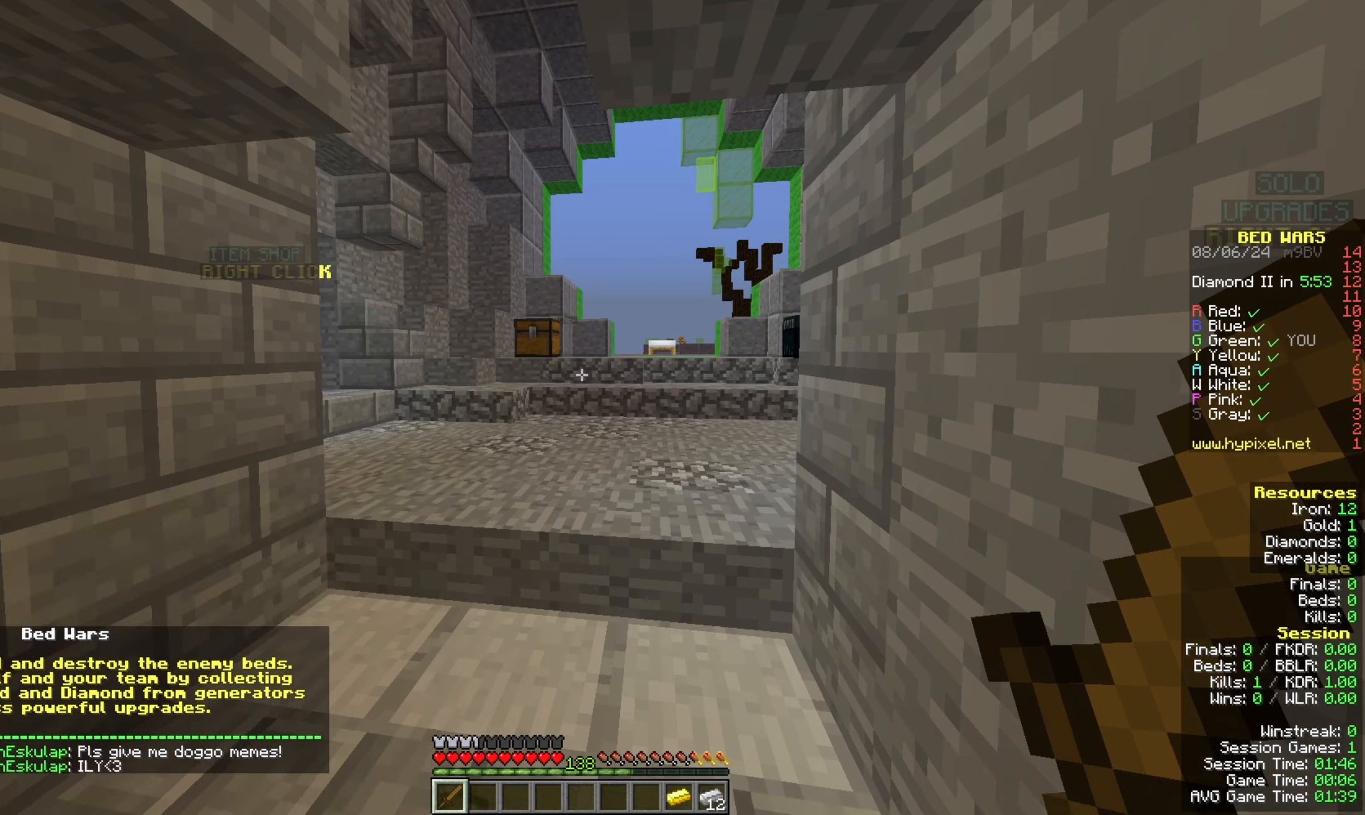
Gameplay with keyboard and mouse; each line is a JSON object with the keys and mouse buttons held at the frame after it. "events" lists presses ("down") and releases ("up") of "a", "d", "s", "space", "w", "mouse_left" and "mouse_right" between this image and that frame as [ms after this image, input, new state], when the widget could be followed in between. "mouse_left", "mouse_right" = the "left", "right" buttons of the "mouse" list. No other keys are recorded. Fast repeated clicks can show as one long hold. Mouse movement is not recorded.
{"keys": [], "mouse": [], "events": [[33, "w", "down"], [100, "w", "up"]]}
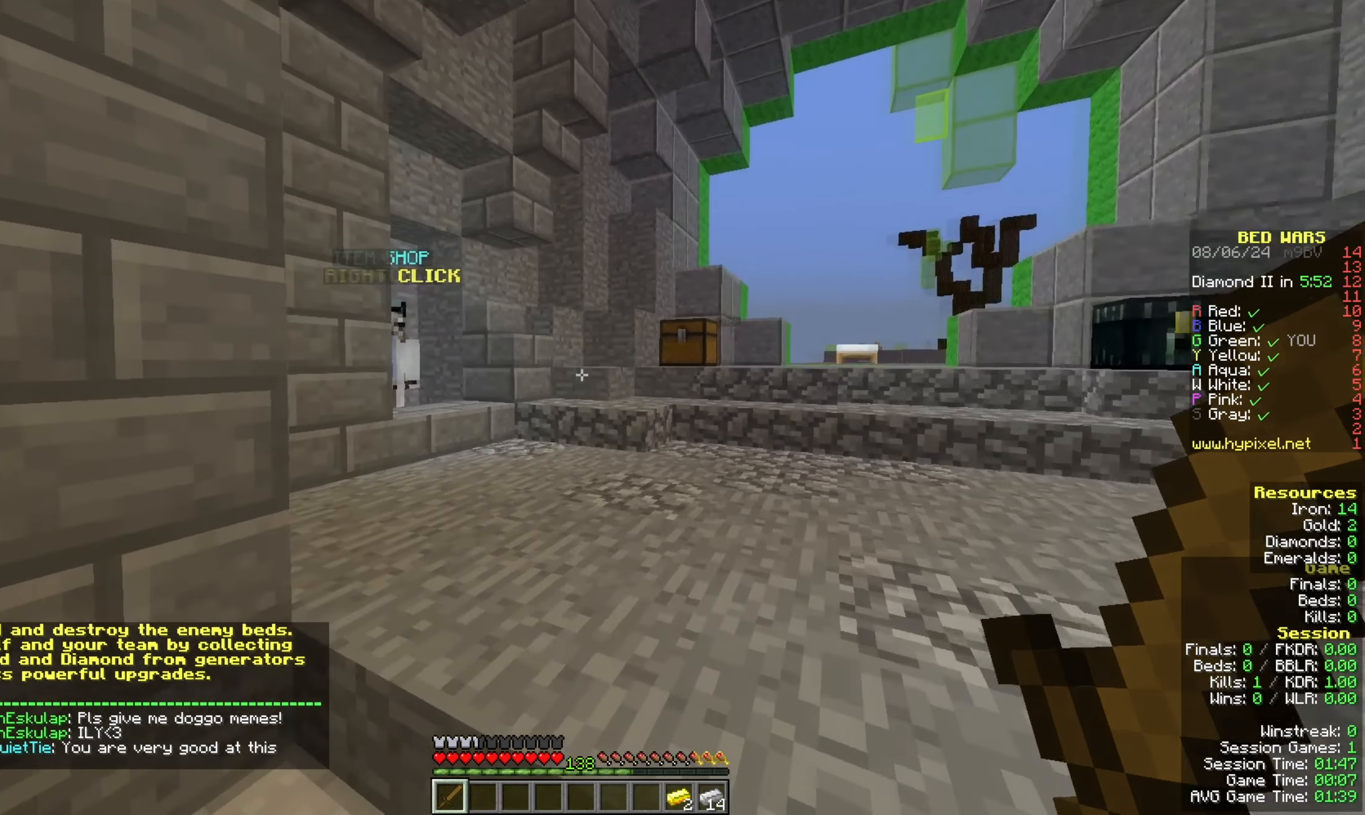
{"keys": [], "mouse": [], "events": [[167, "a", "down"], [400, "a", "up"]]}
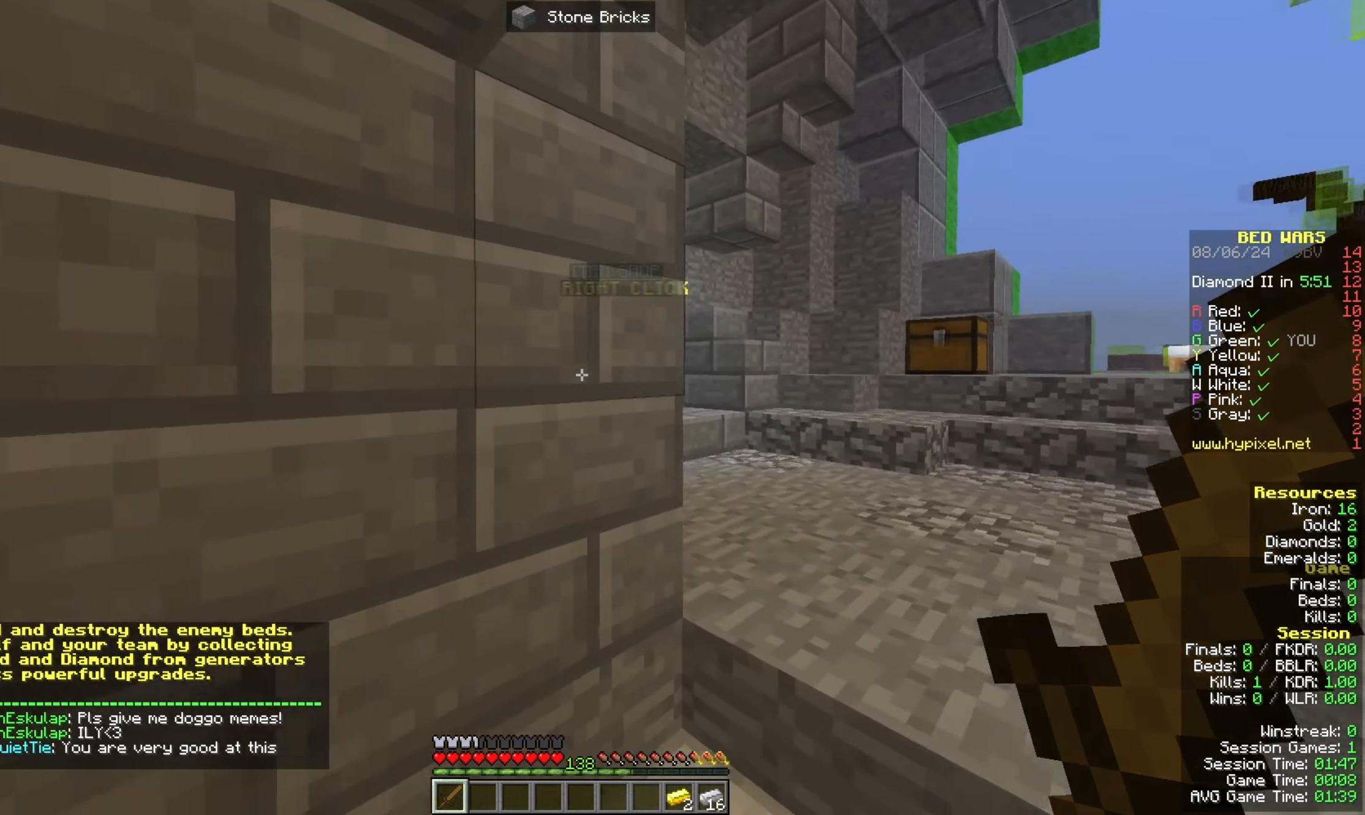
{"keys": [], "mouse": [], "events": []}
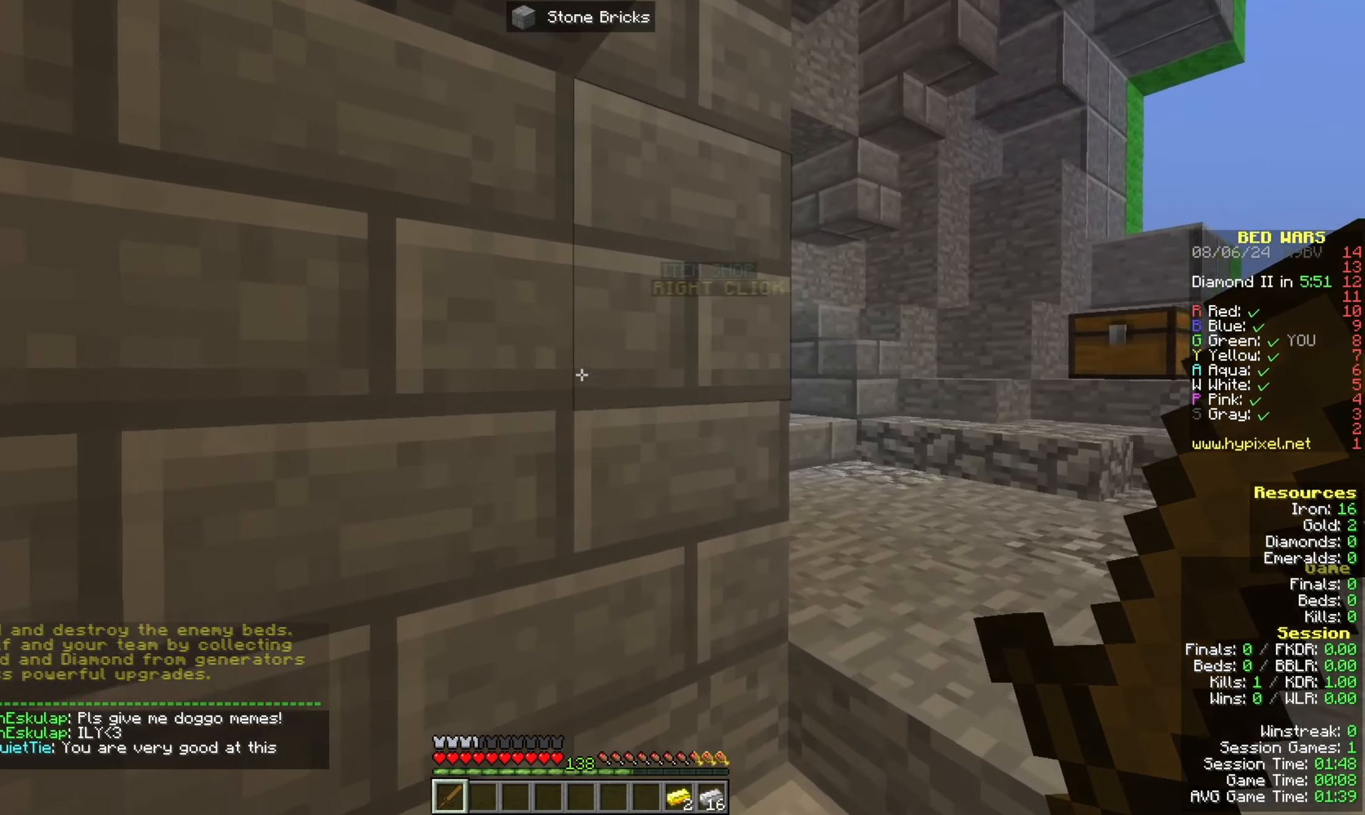
{"keys": [], "mouse": [], "events": []}
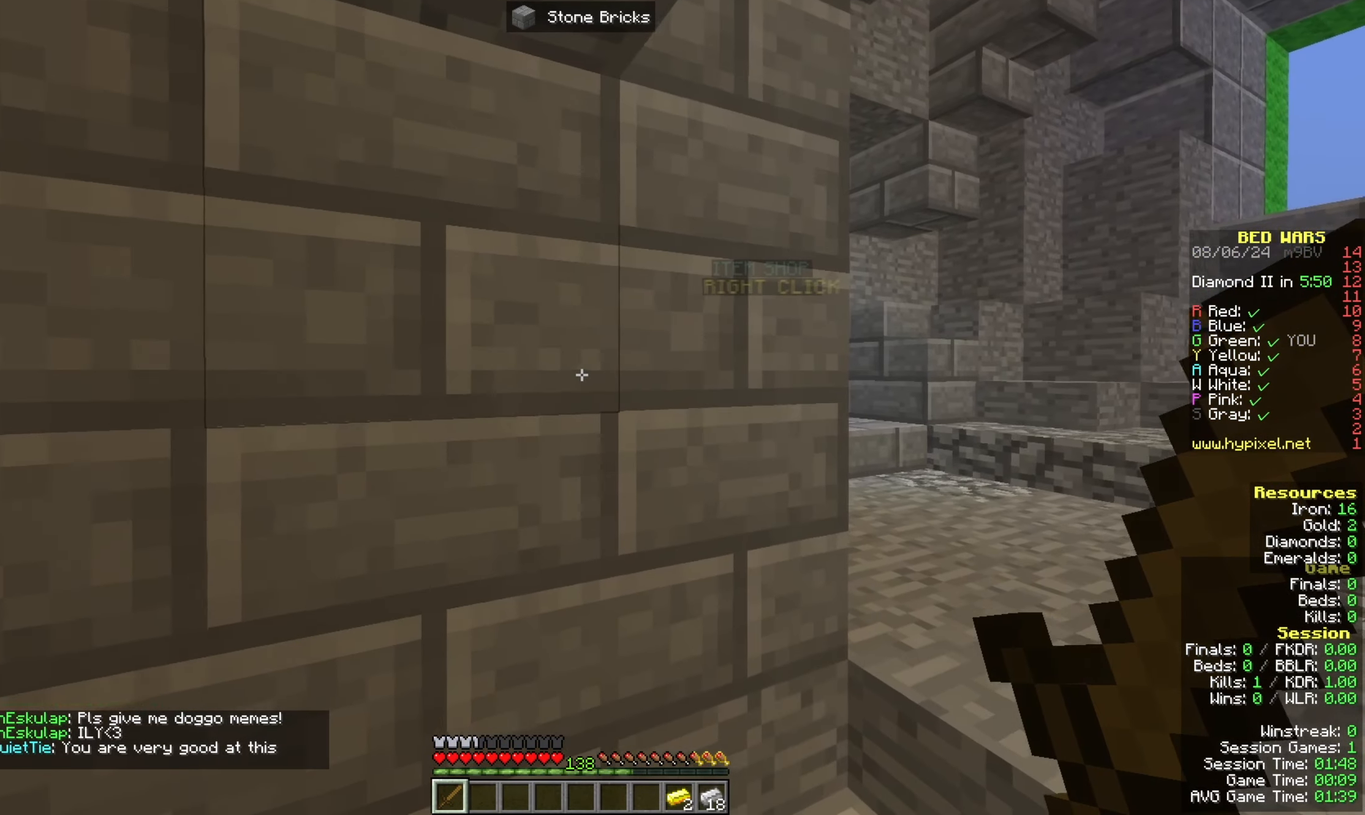
{"keys": [], "mouse": [], "events": []}
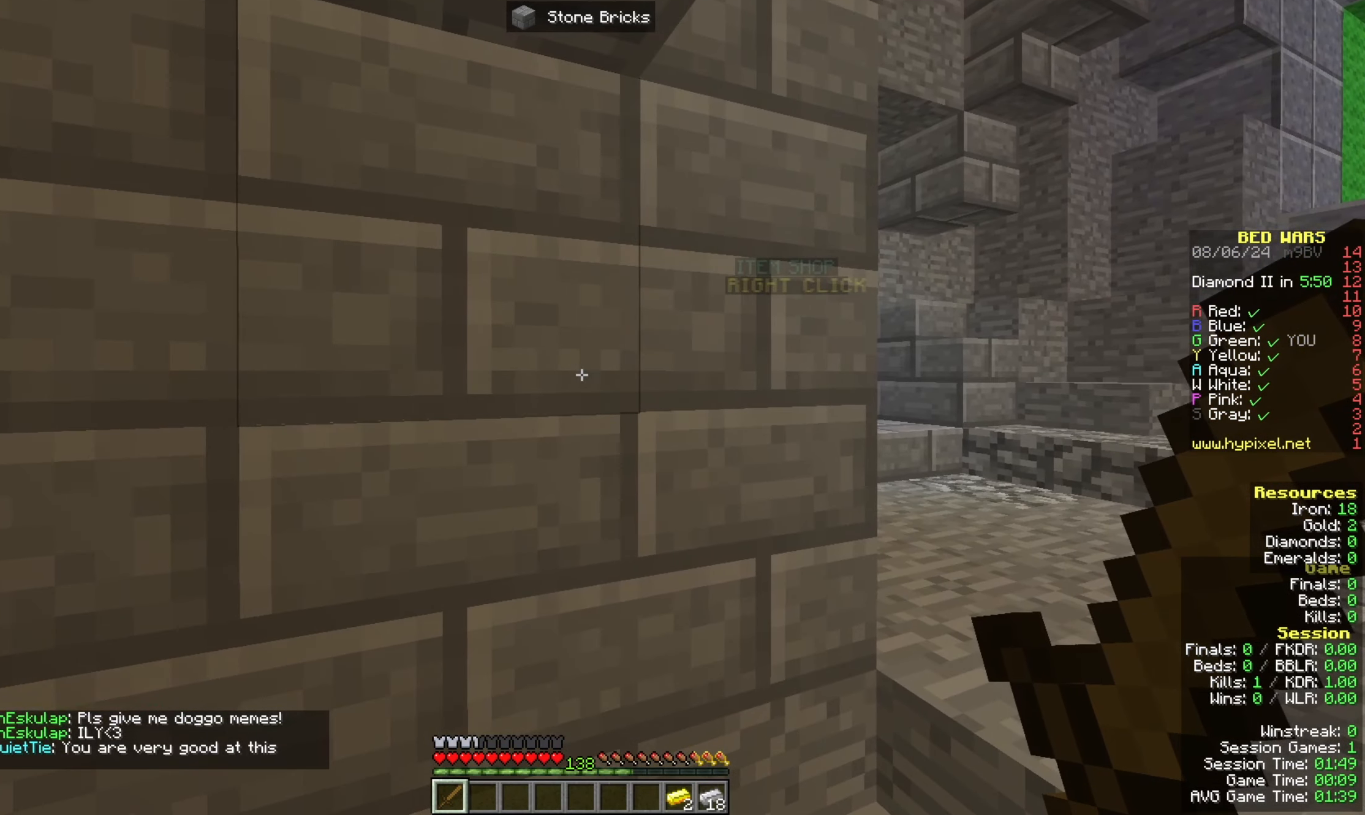
{"keys": [], "mouse": [], "events": []}
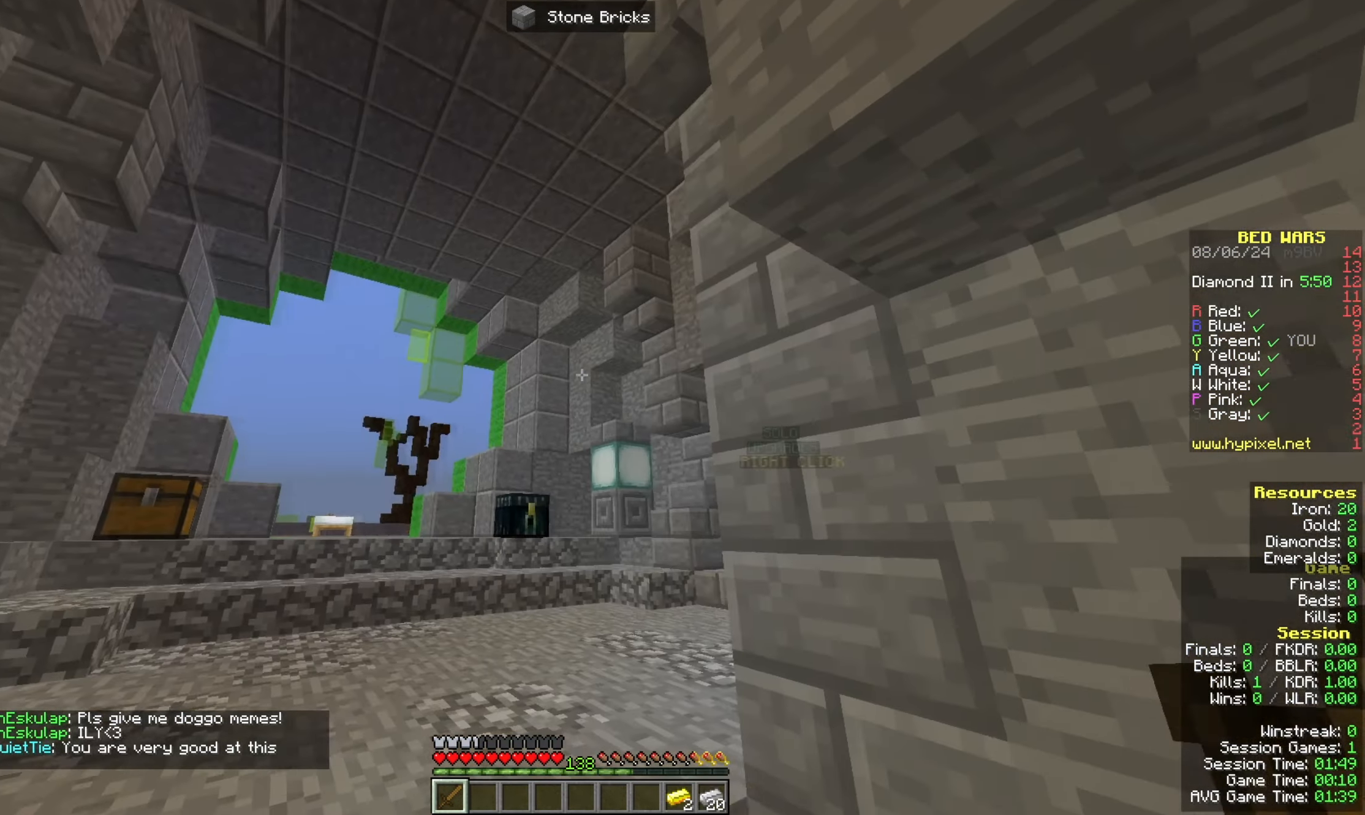
{"keys": [], "mouse": [], "events": []}
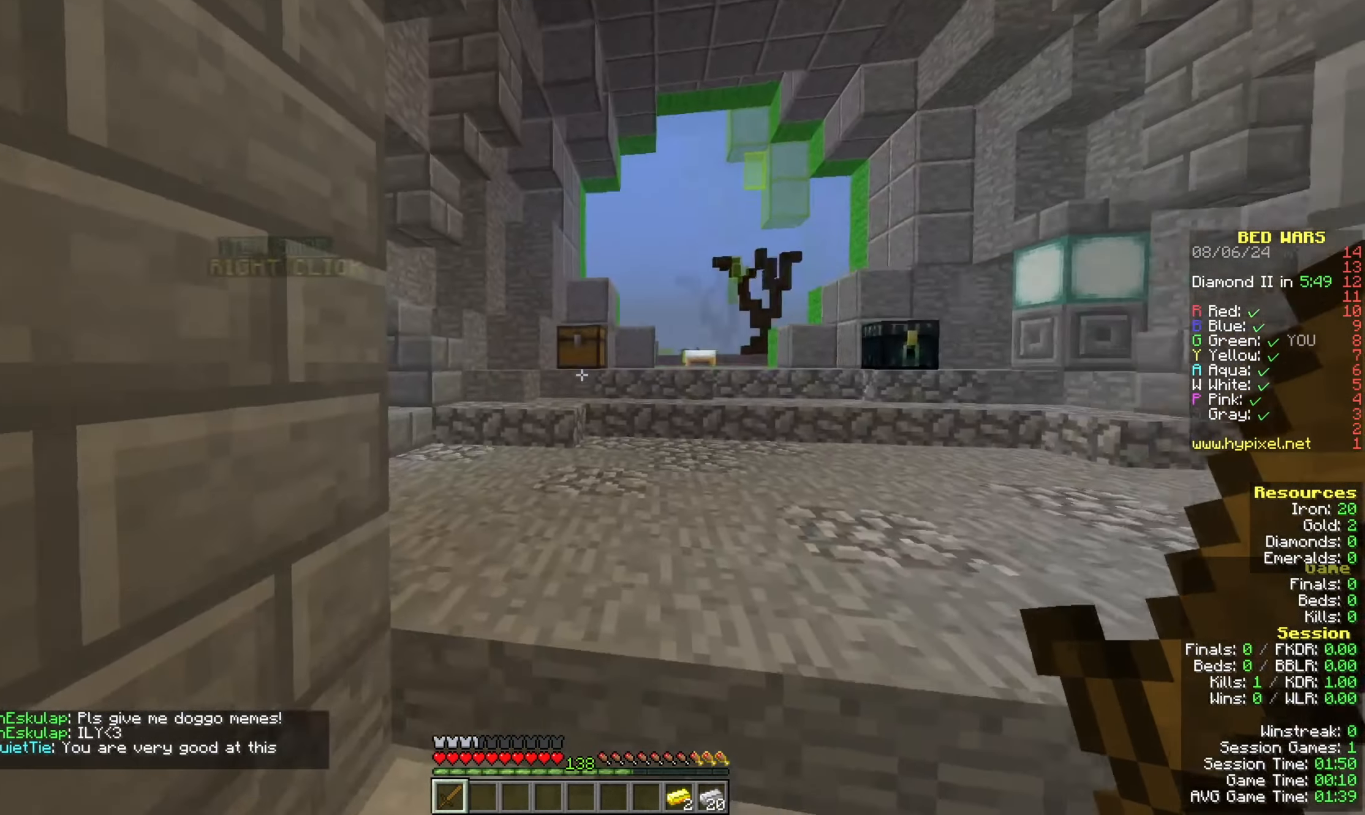
{"keys": [], "mouse": [], "events": [[67, "d", "down"], [167, "mouse_left", "down"], [267, "d", "up"], [333, "mouse_left", "up"]]}
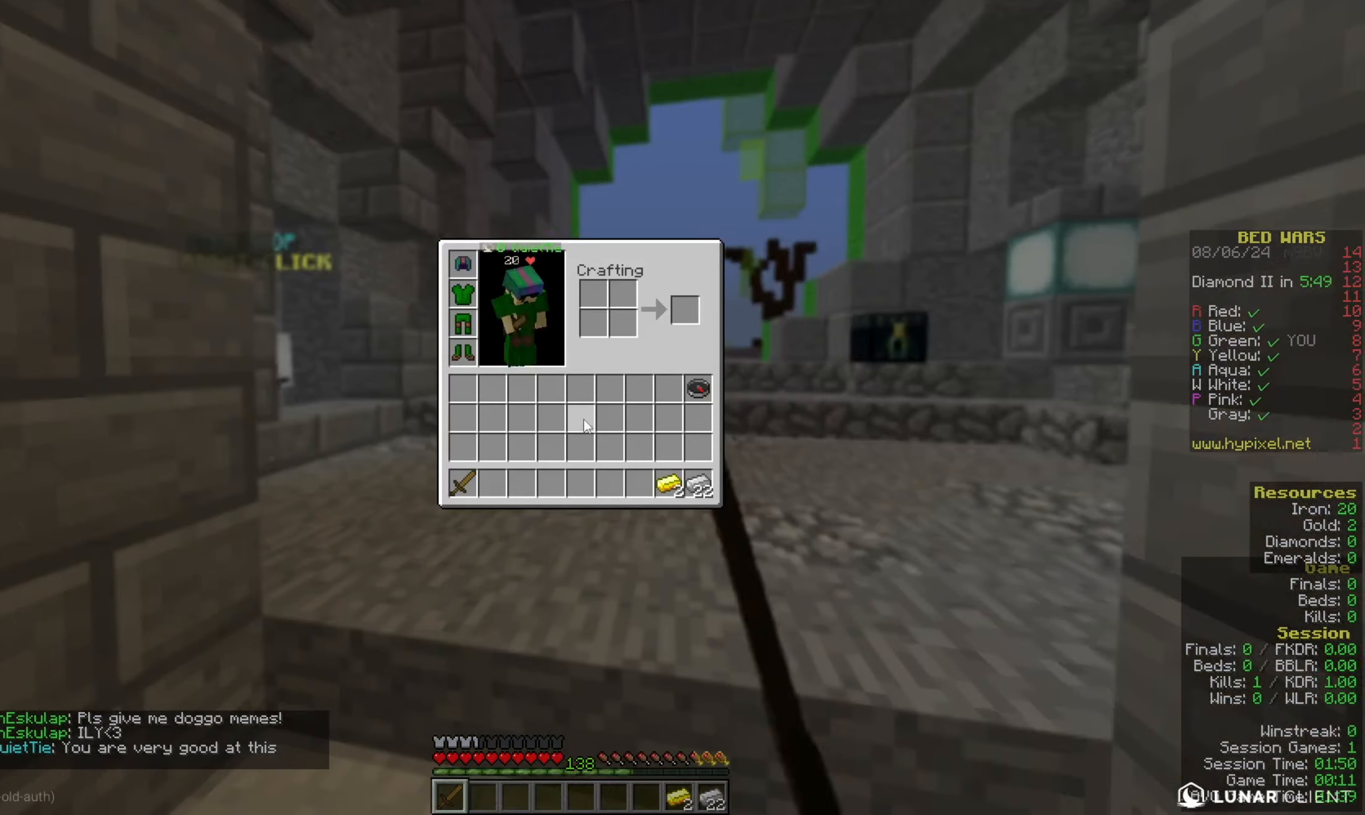
{"keys": [], "mouse": [], "events": []}
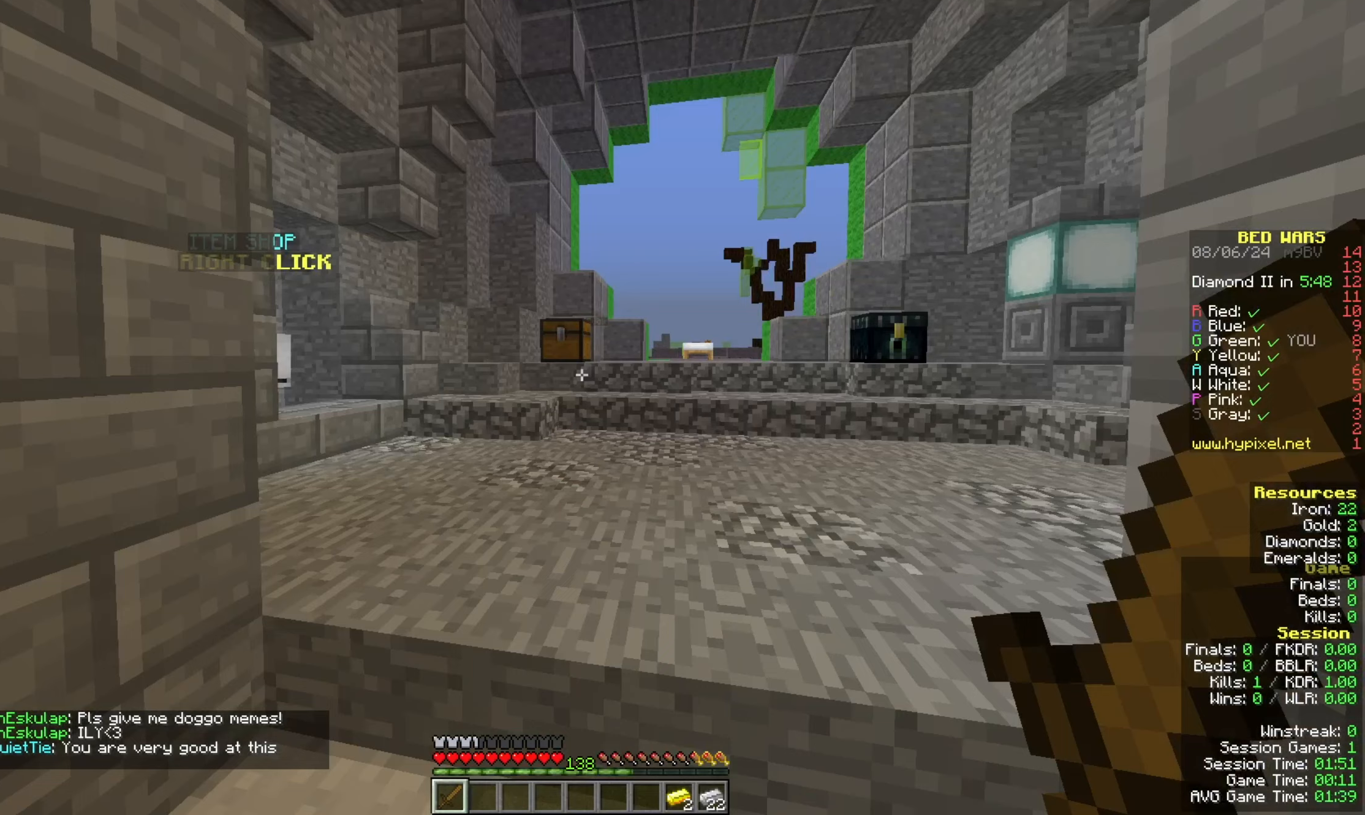
{"keys": [], "mouse": [], "events": []}
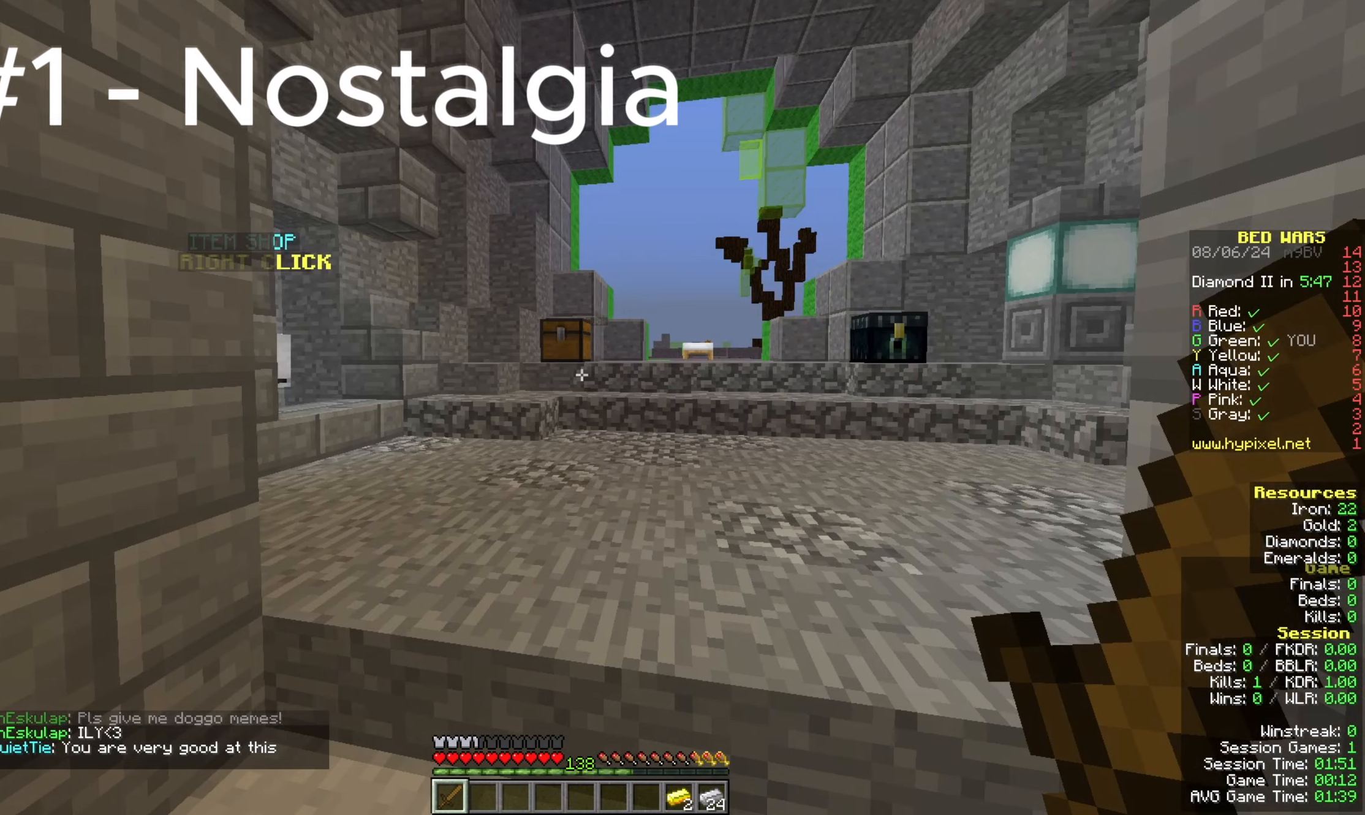
{"keys": [], "mouse": [], "events": []}
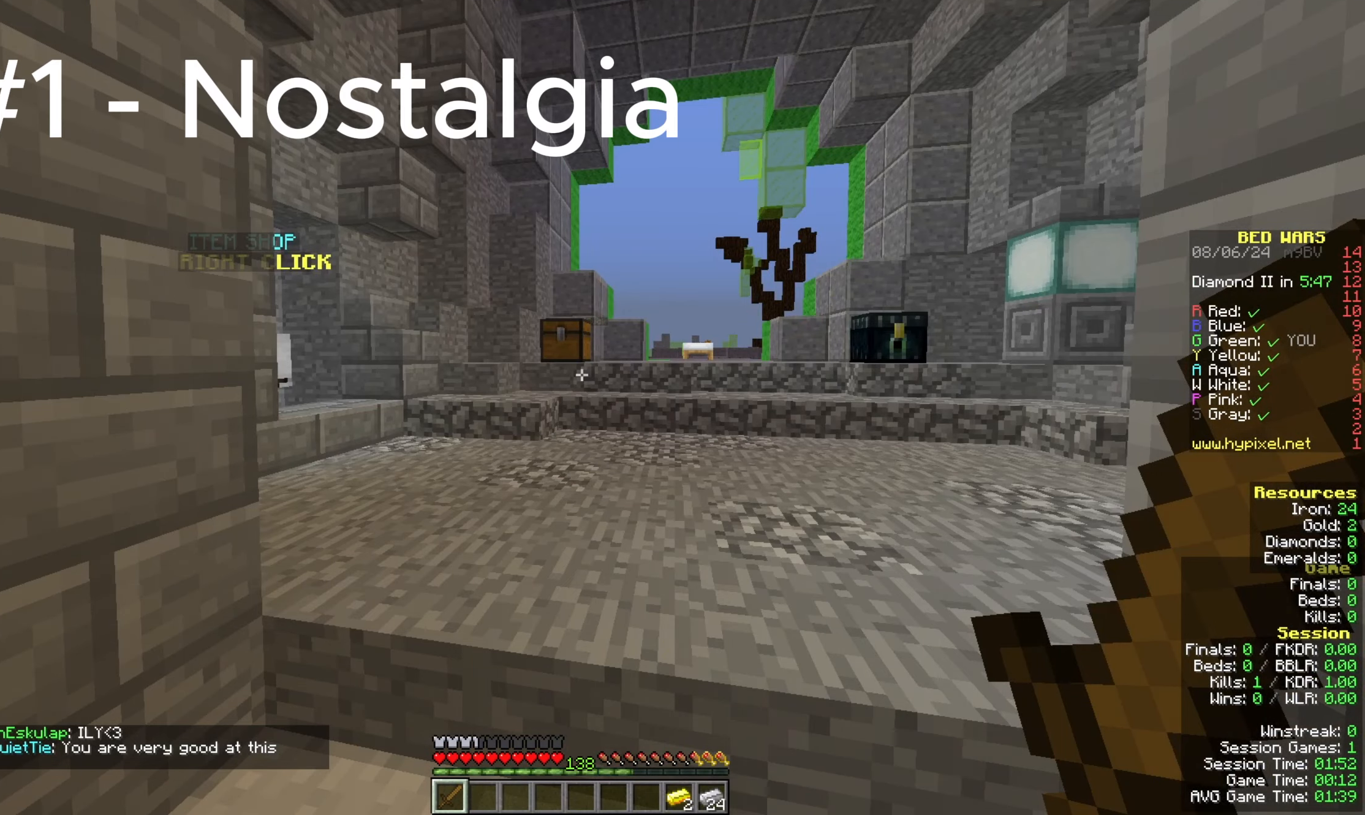
{"keys": [], "mouse": [], "events": []}
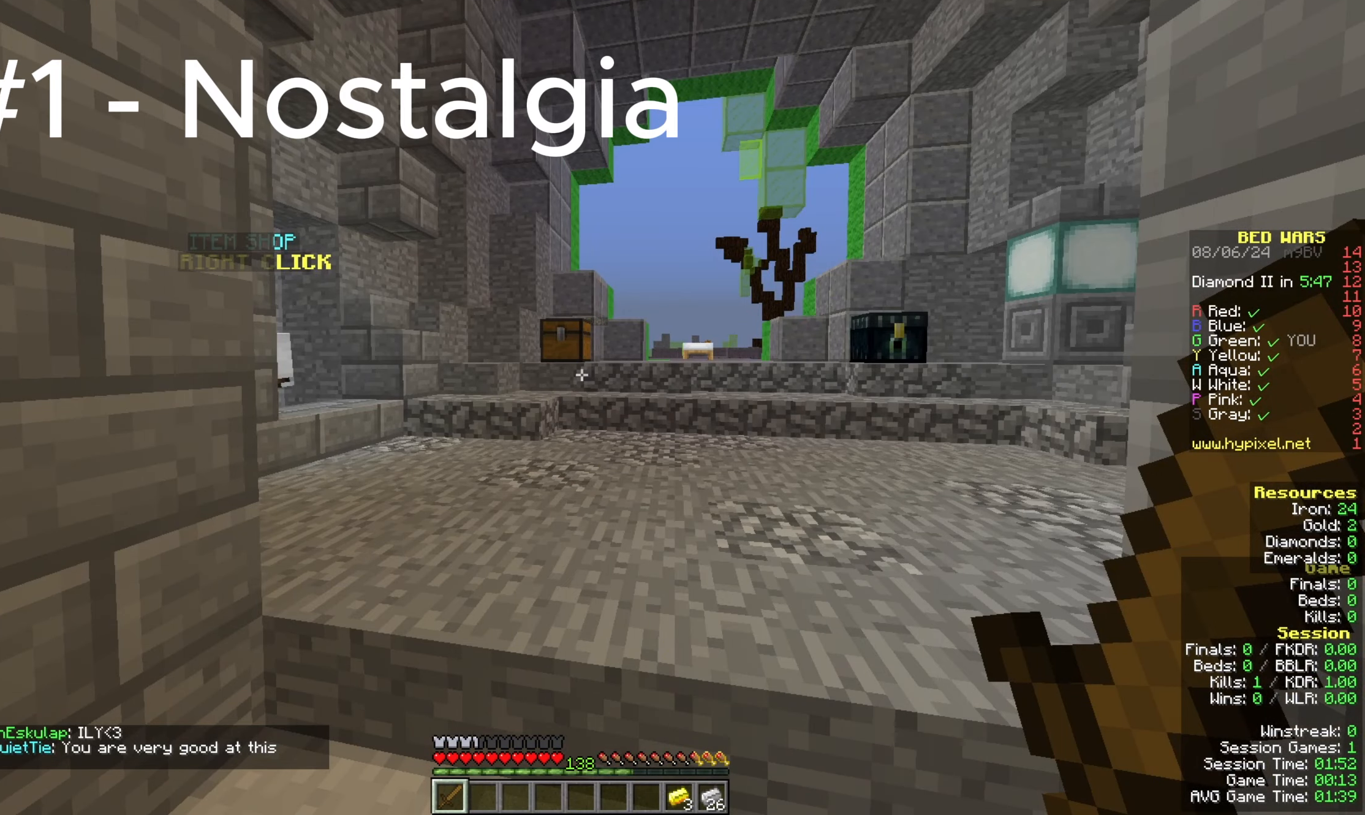
{"keys": [], "mouse": [], "events": []}
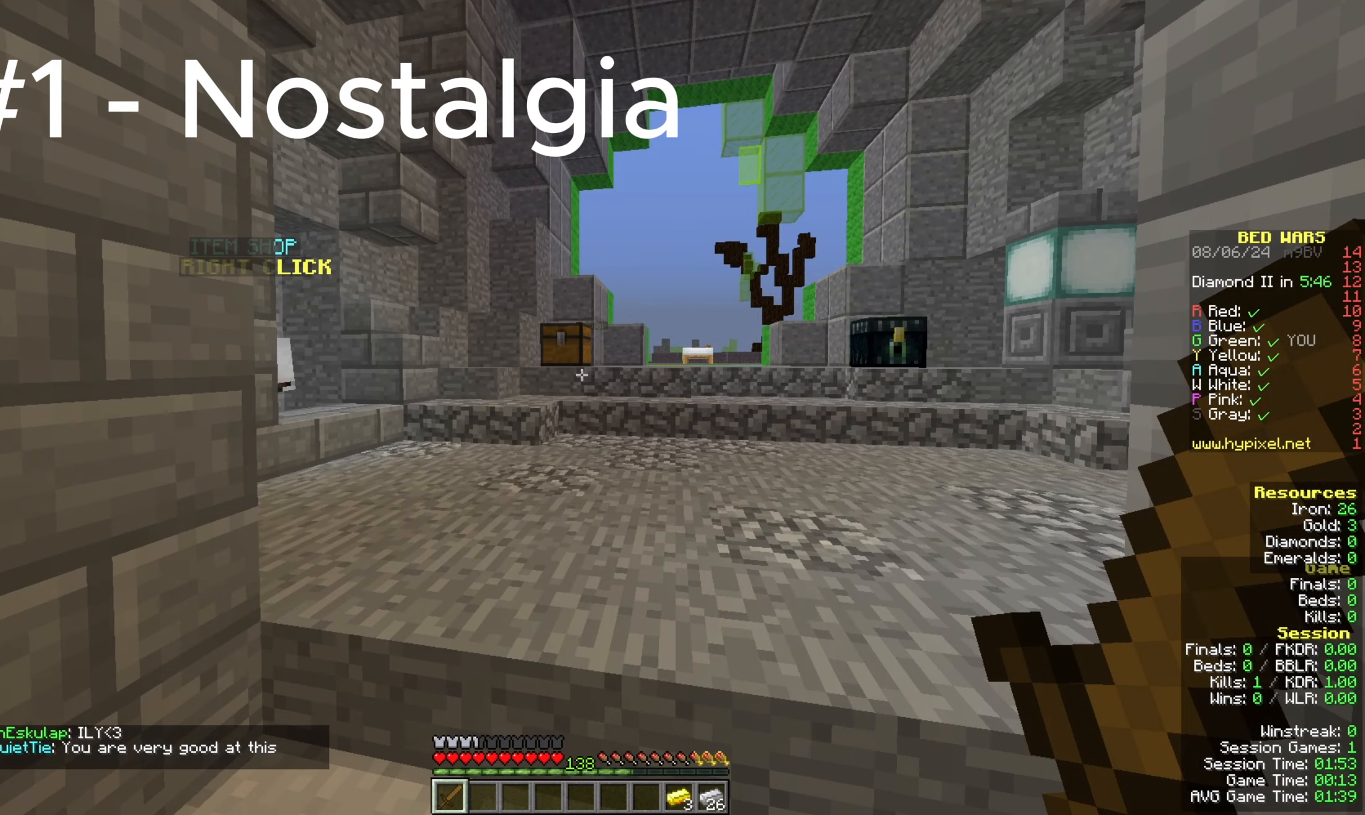
{"keys": [], "mouse": [], "events": []}
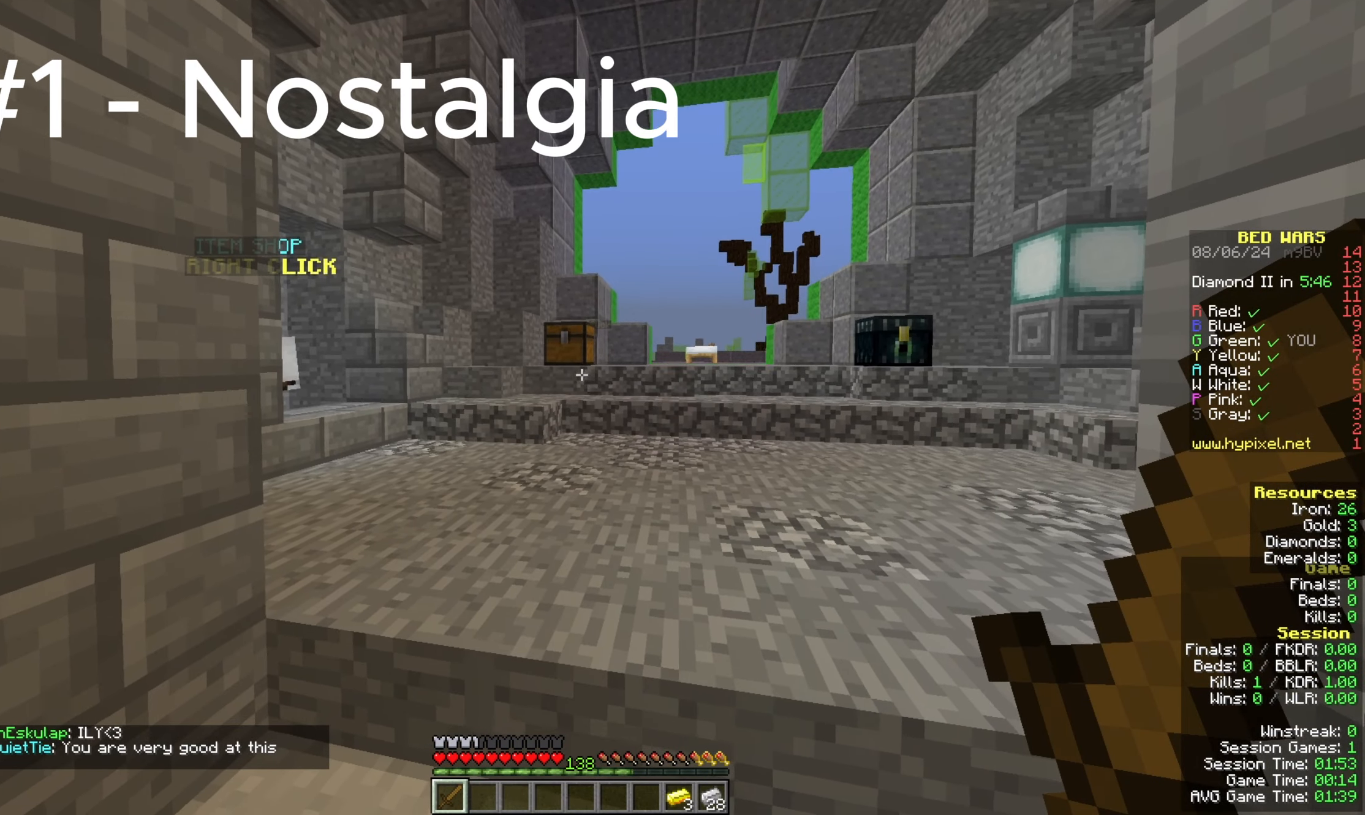
{"keys": [], "mouse": [], "events": []}
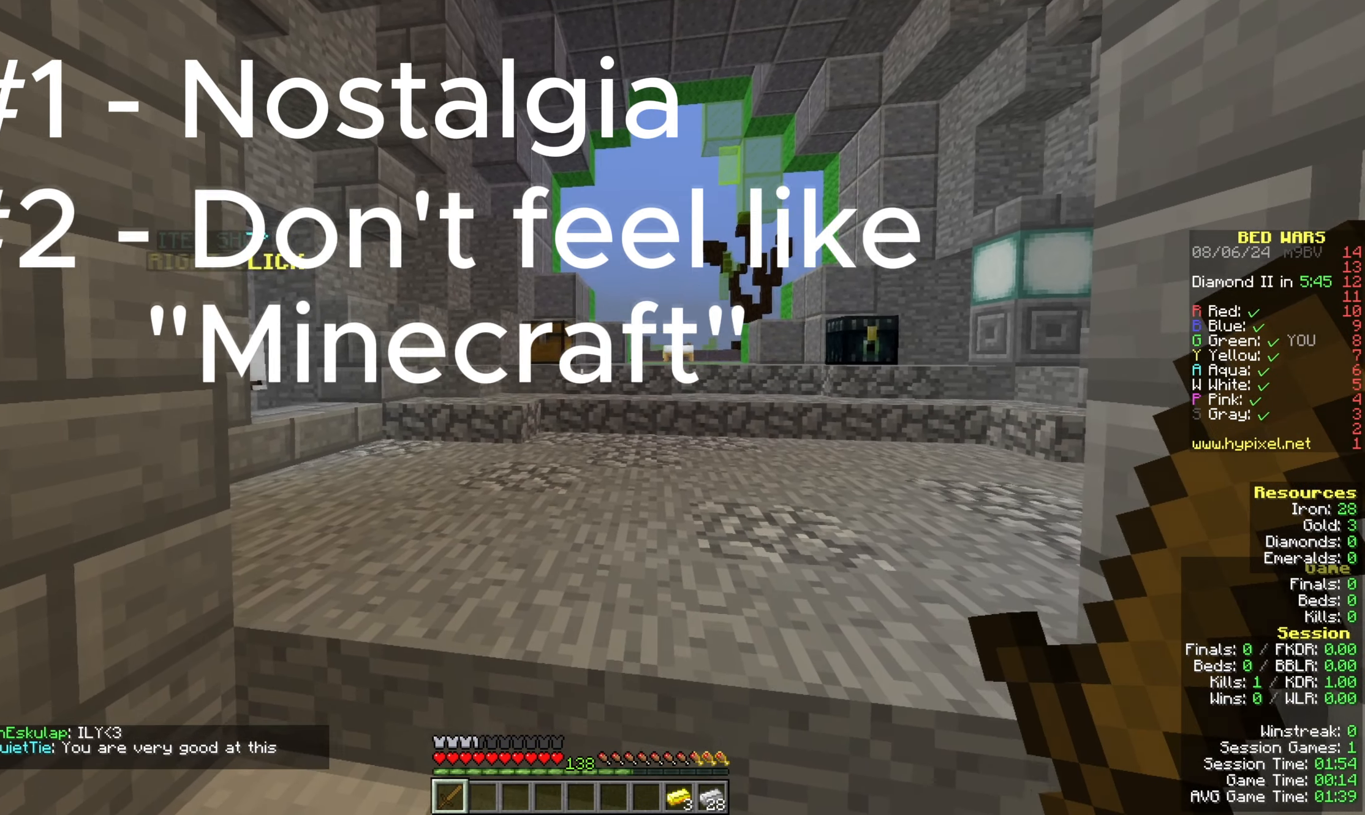
{"keys": [], "mouse": [], "events": []}
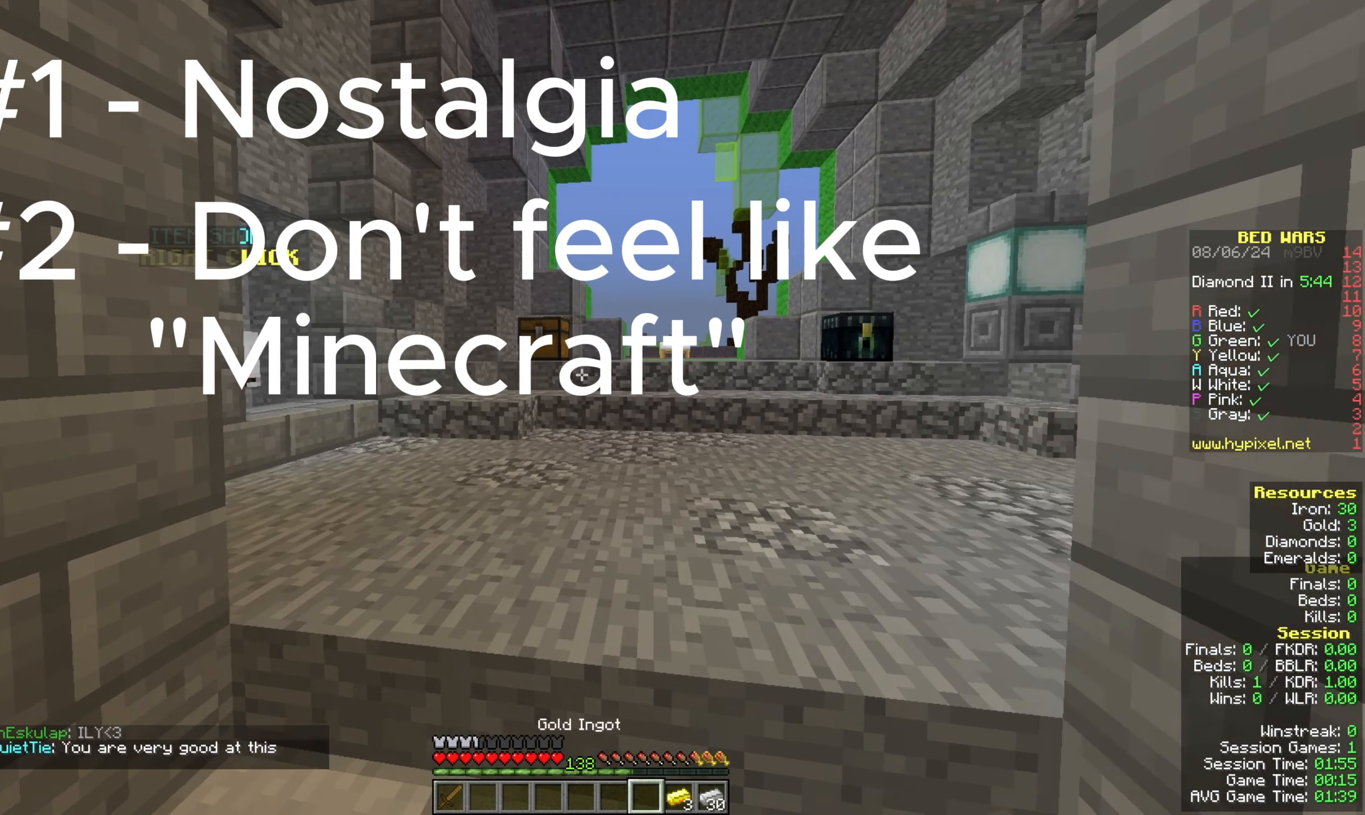
{"keys": ["w"], "mouse": [], "events": [[133, "w", "down"], [233, "mouse_left", "down"], [400, "mouse_left", "up"]]}
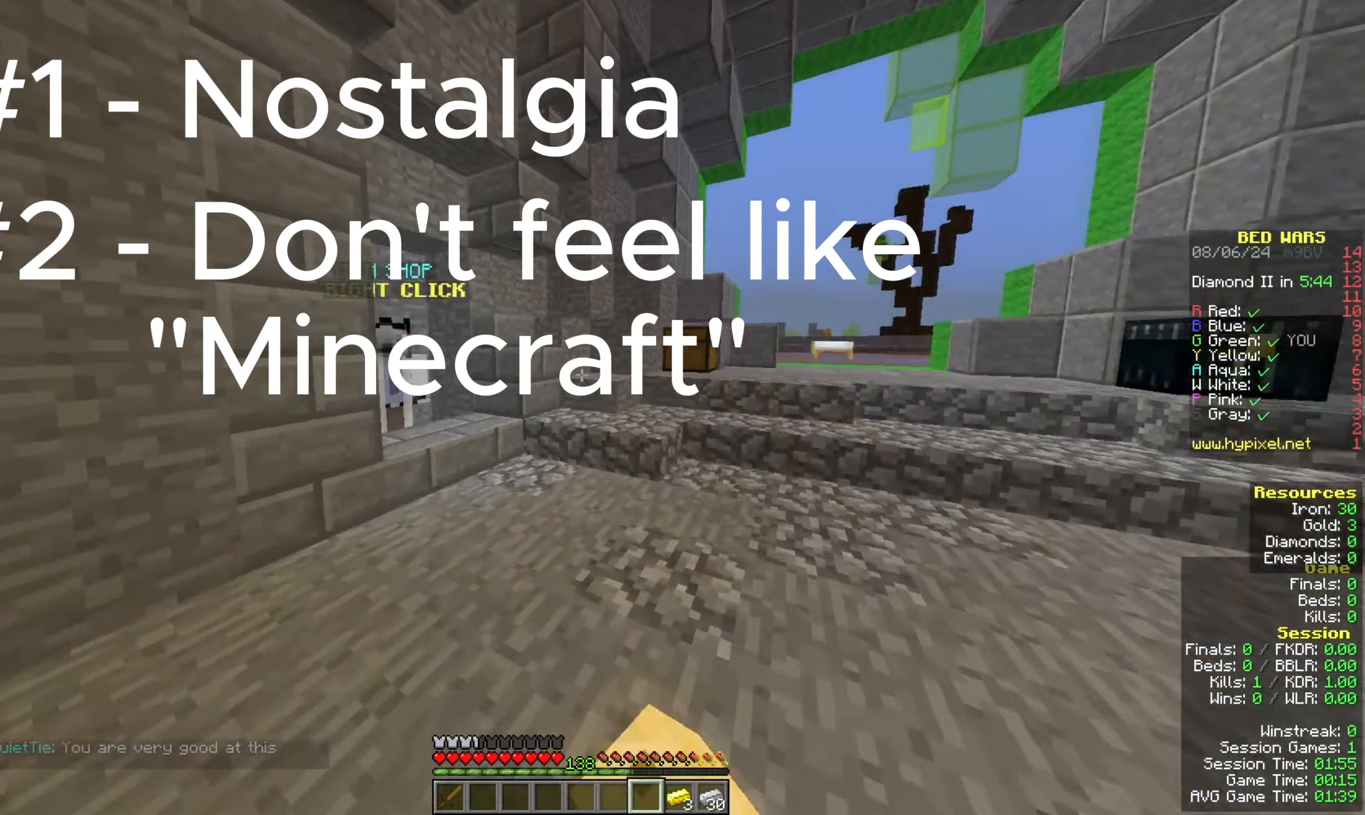
{"keys": ["a"], "mouse": [], "events": [[133, "w", "up"], [200, "s", "down"], [333, "a", "down"], [500, "s", "up"]]}
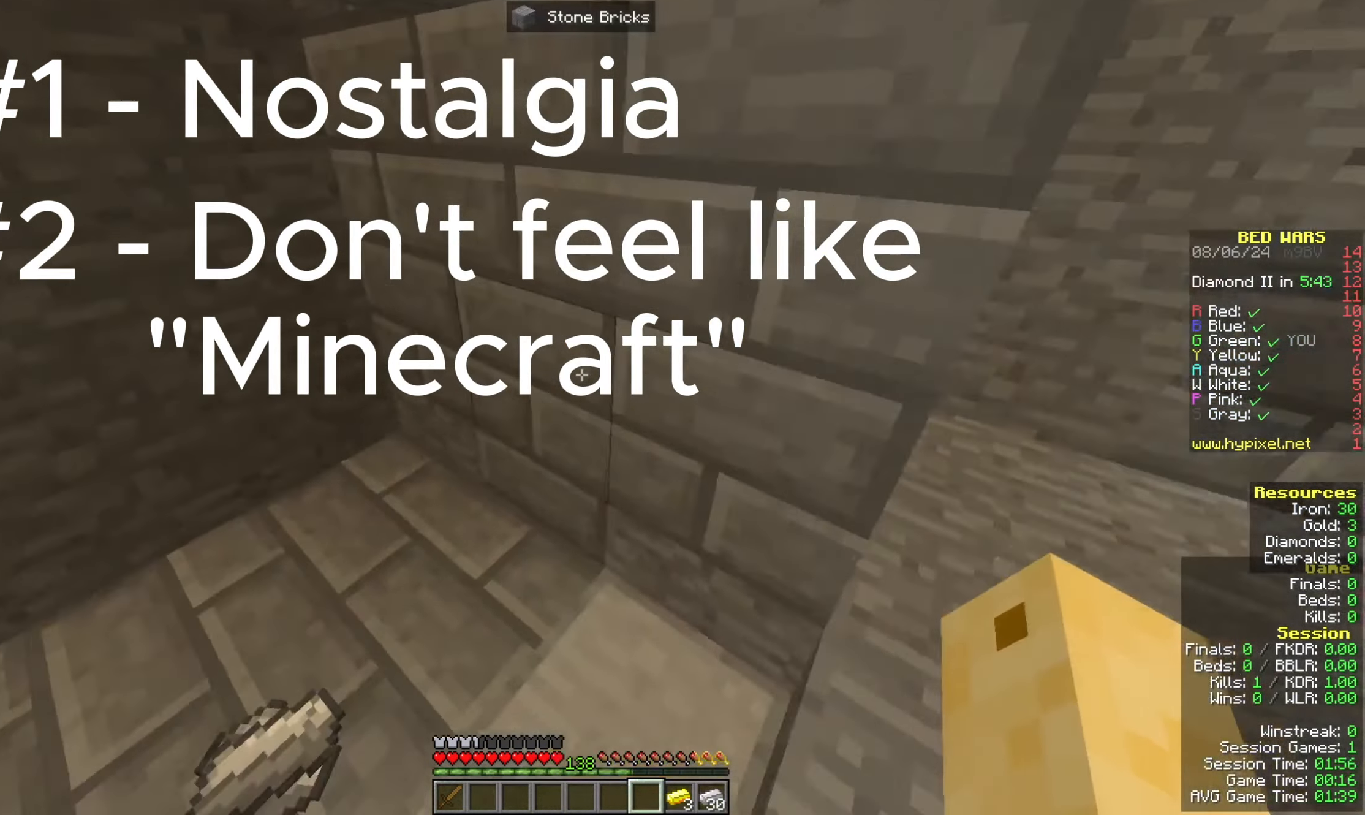
{"keys": [], "mouse": [], "events": [[267, "w", "down"], [500, "a", "up"], [500, "w", "up"]]}
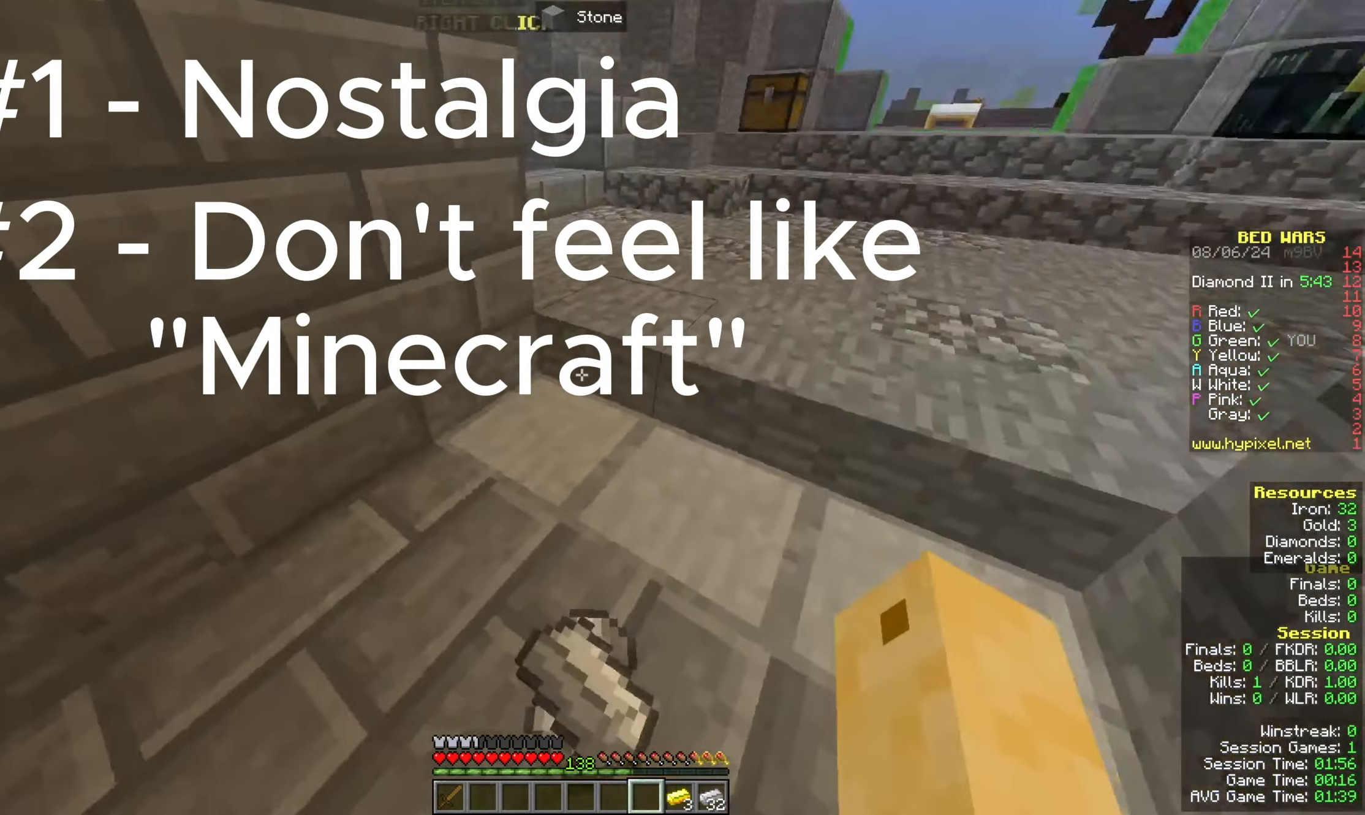
{"keys": [], "mouse": ["left"], "events": [[333, "mouse_left", "down"]]}
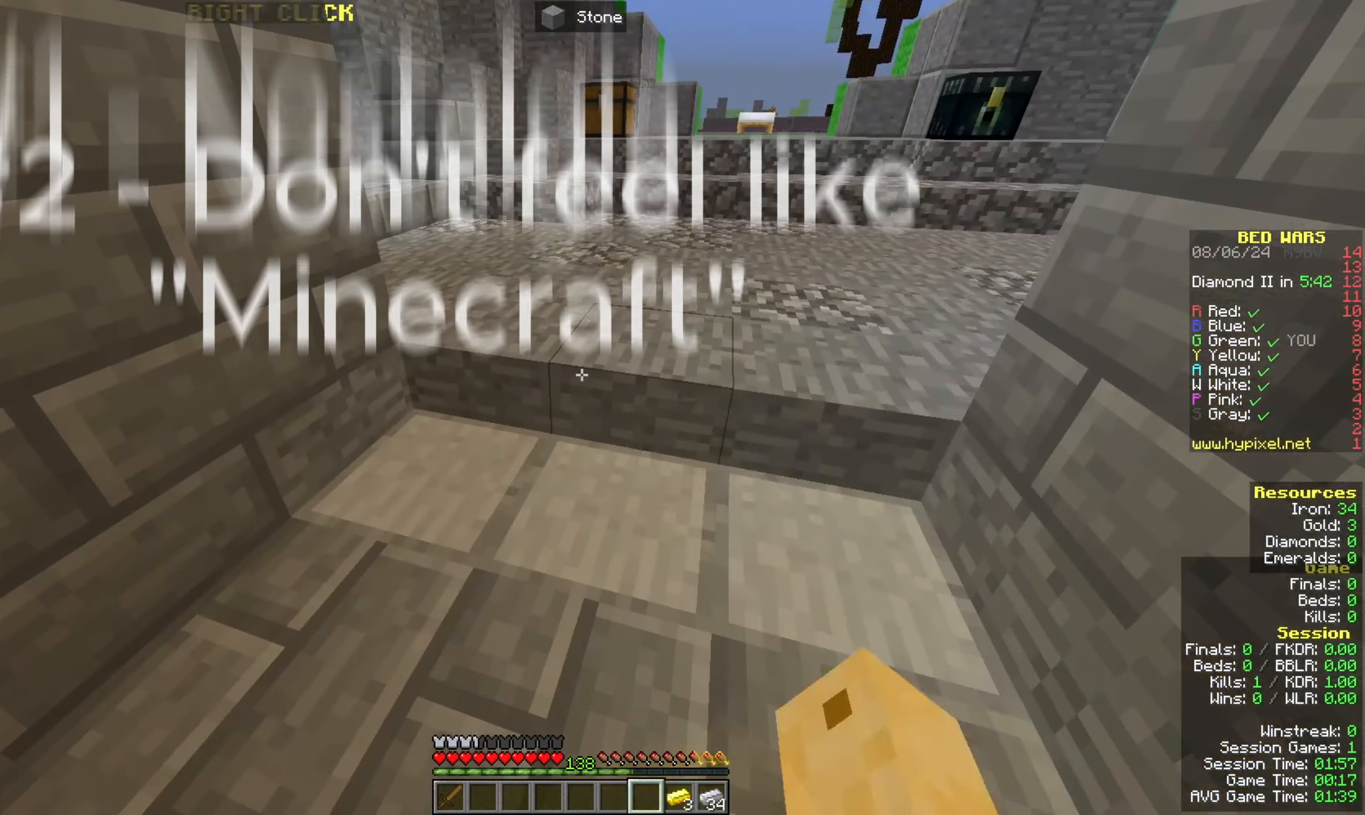
{"keys": [], "mouse": [], "events": [[233, "mouse_left", "up"]]}
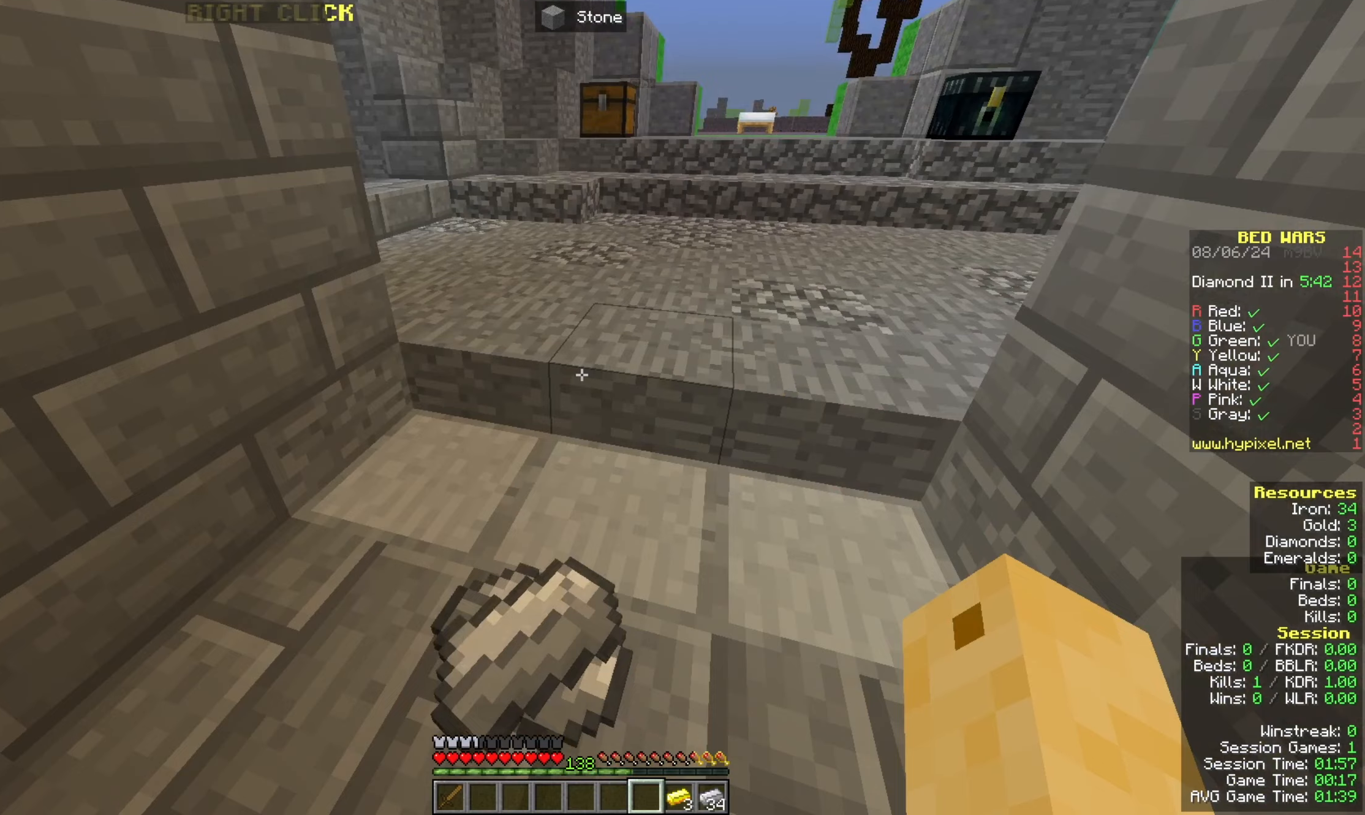
{"keys": [], "mouse": [], "events": []}
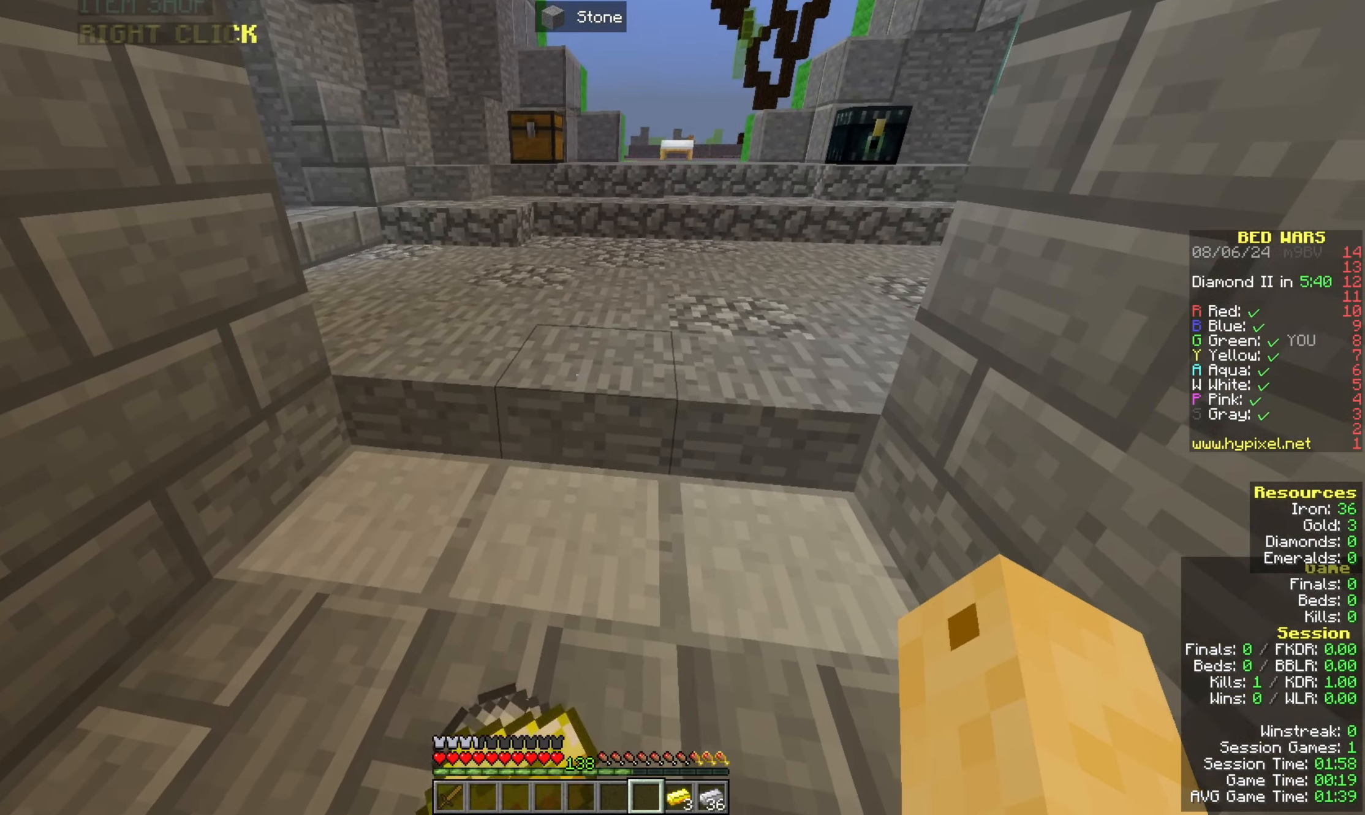
{"keys": ["w"], "mouse": ["left"], "events": [[300, "w", "down"], [467, "mouse_left", "down"]]}
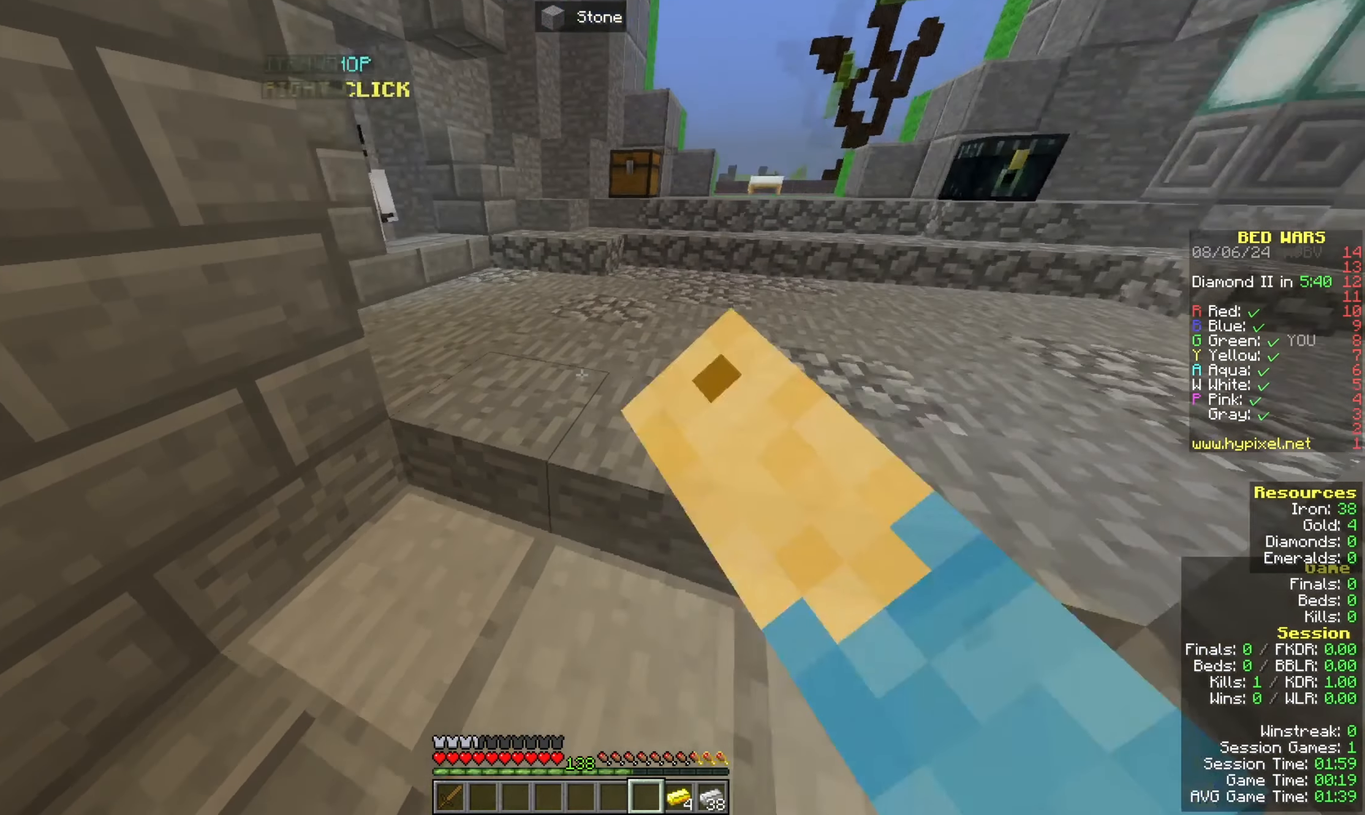
{"keys": ["d", "space", "w"], "mouse": [], "events": [[100, "mouse_left", "up"], [267, "space", "down"], [467, "d", "down"]]}
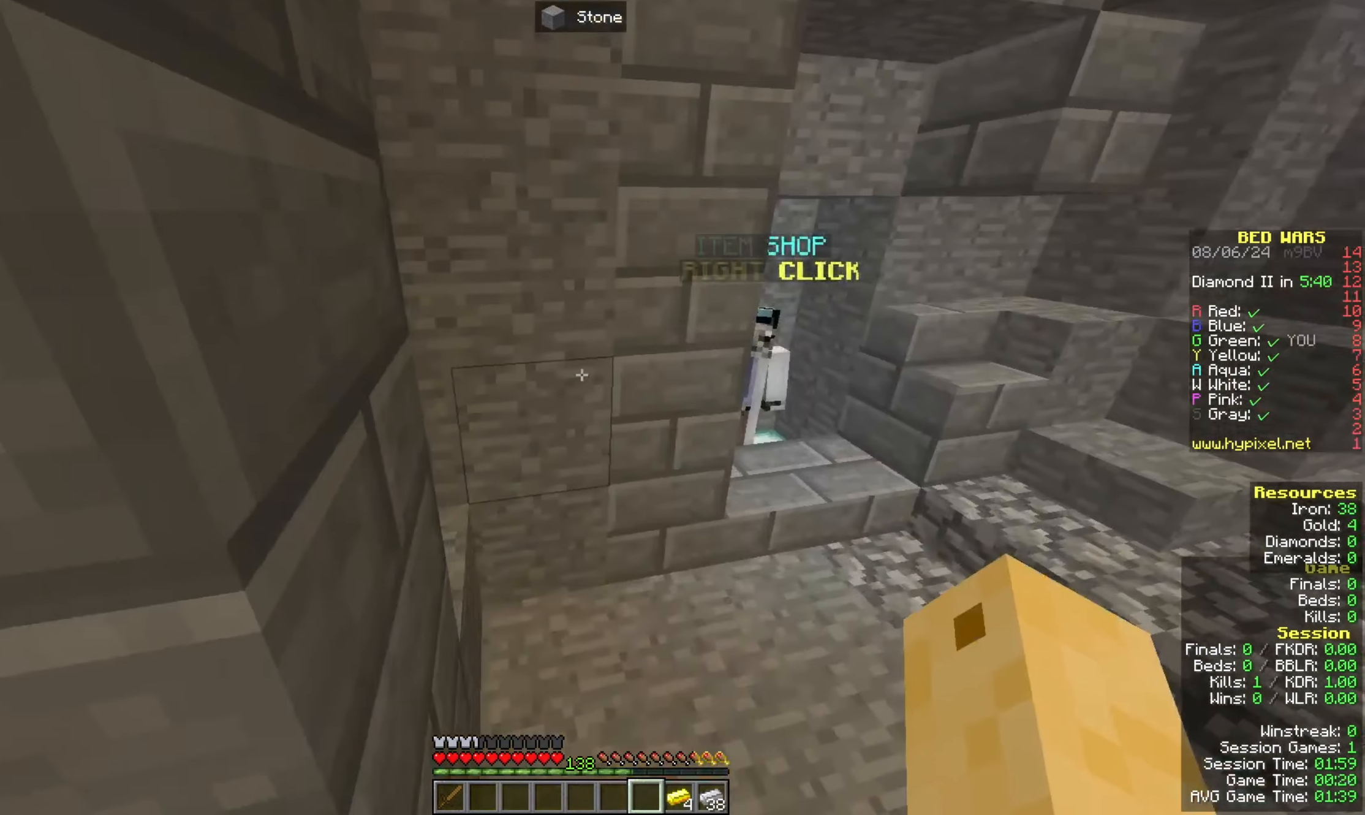
{"keys": ["w"], "mouse": [], "events": [[33, "space", "up"], [267, "d", "up"]]}
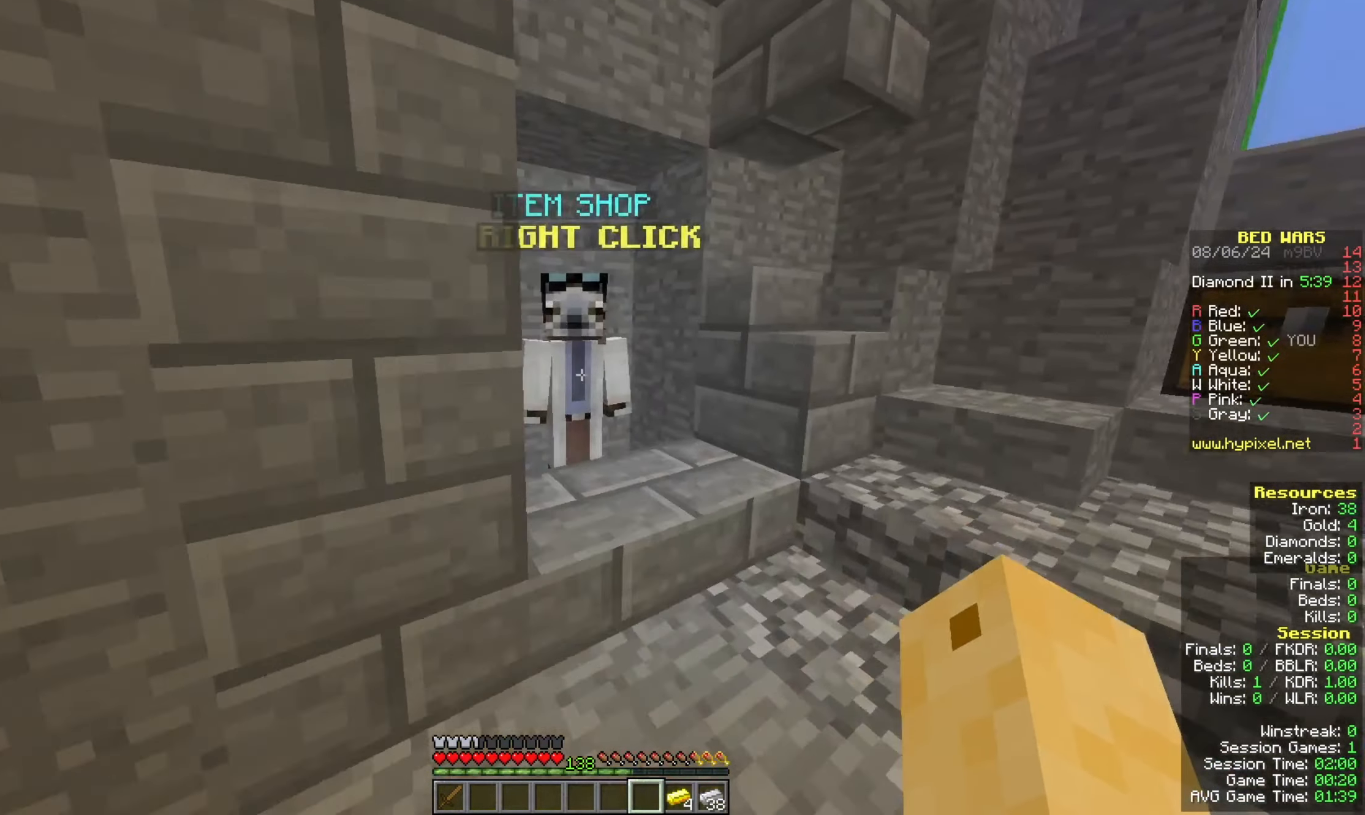
{"keys": [], "mouse": [], "events": [[33, "w", "up"]]}
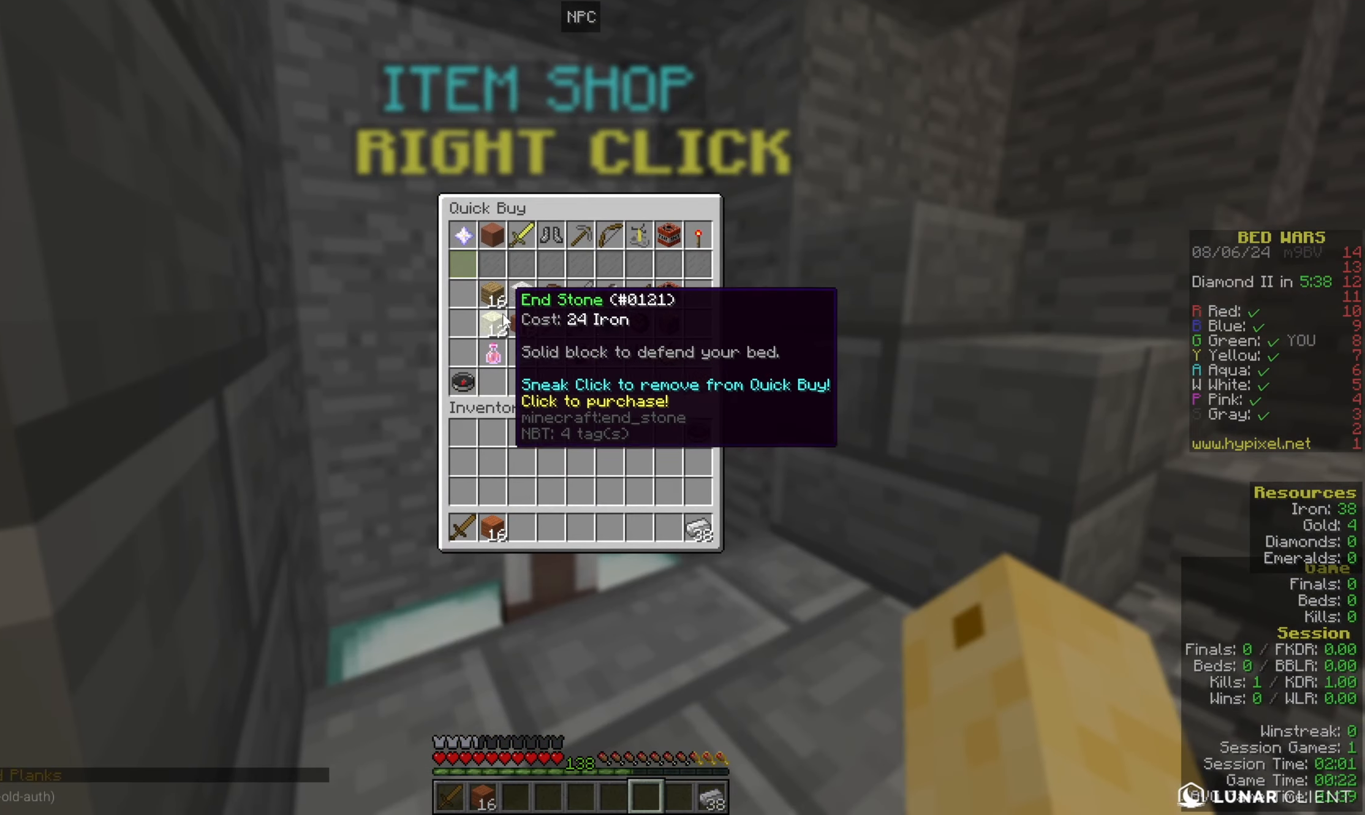
{"keys": [], "mouse": [], "events": []}
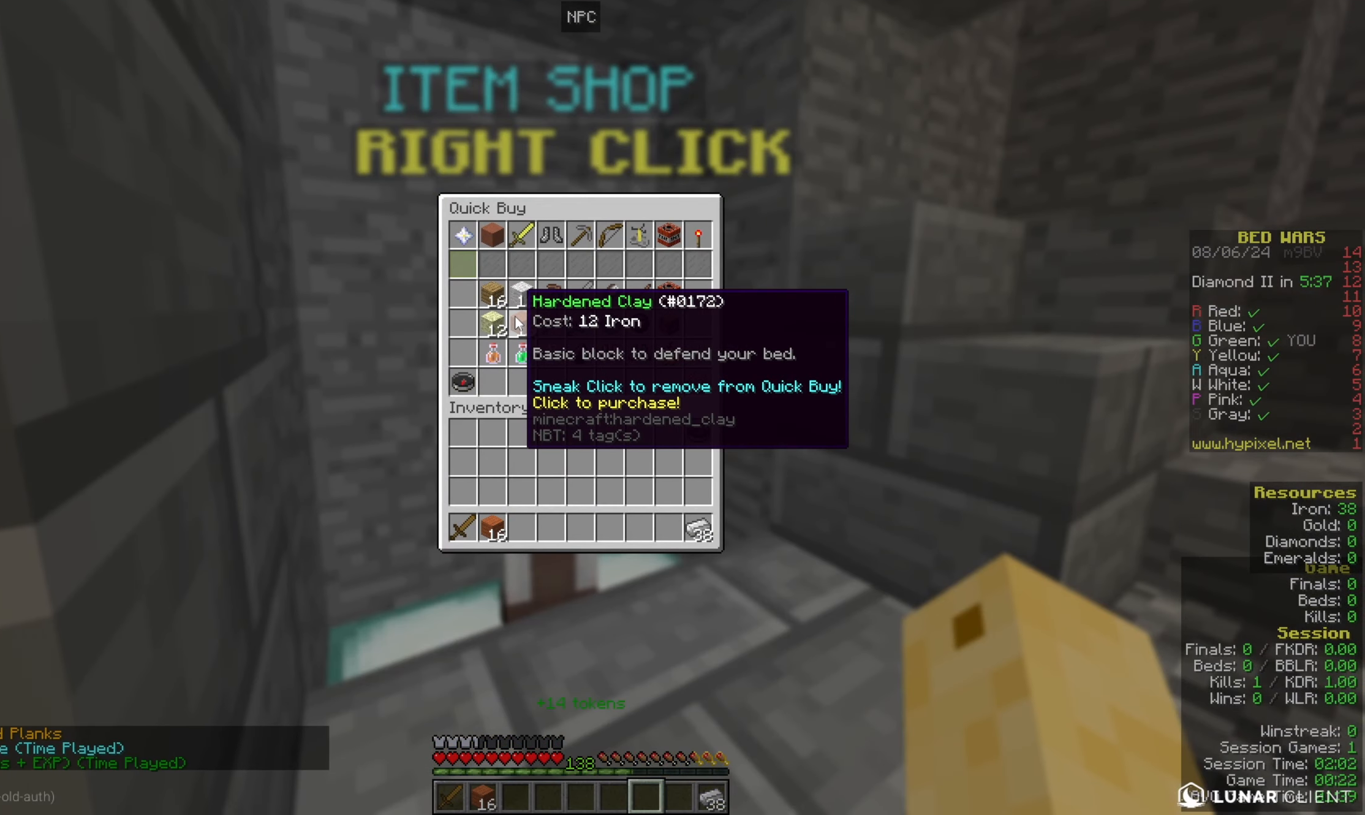
{"keys": [], "mouse": [], "events": []}
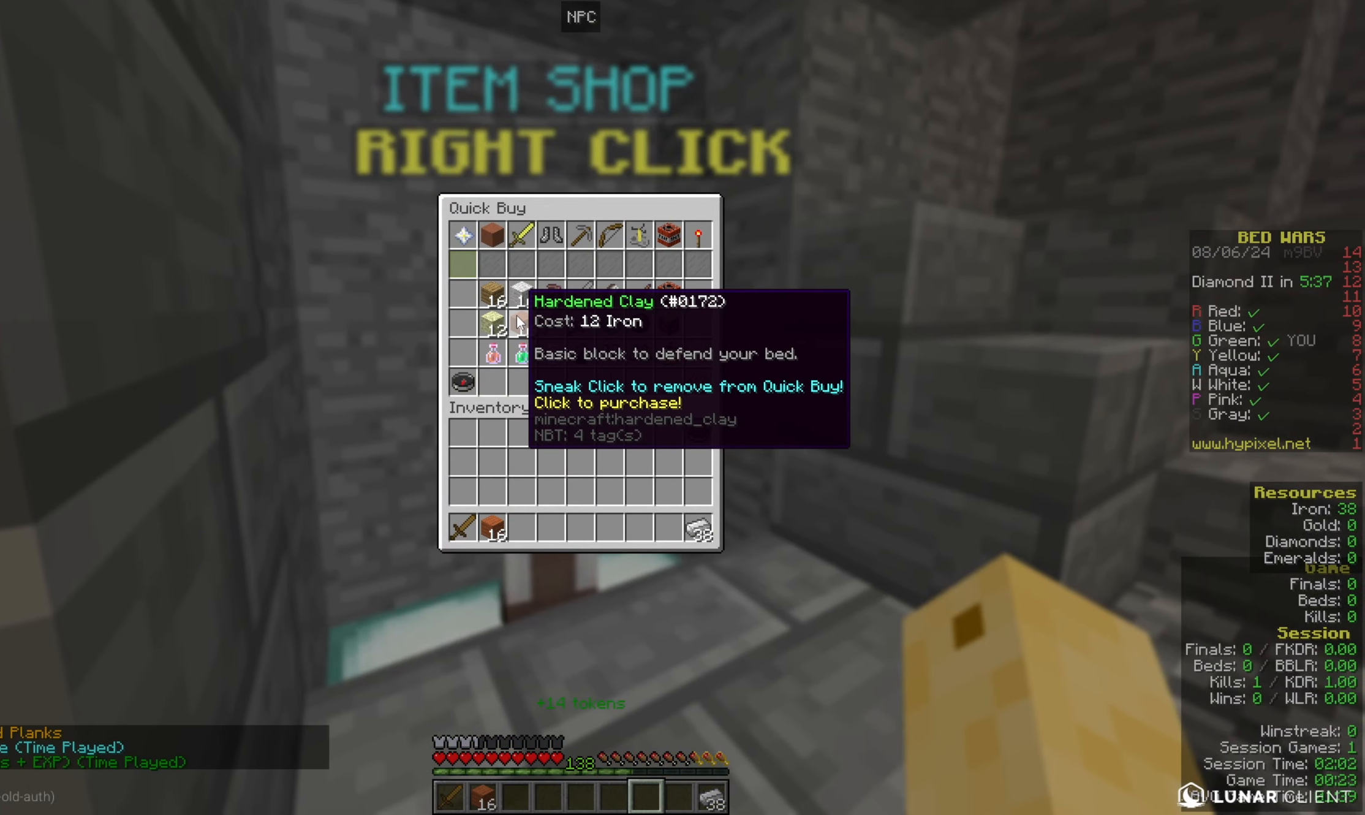
{"keys": [], "mouse": [], "events": []}
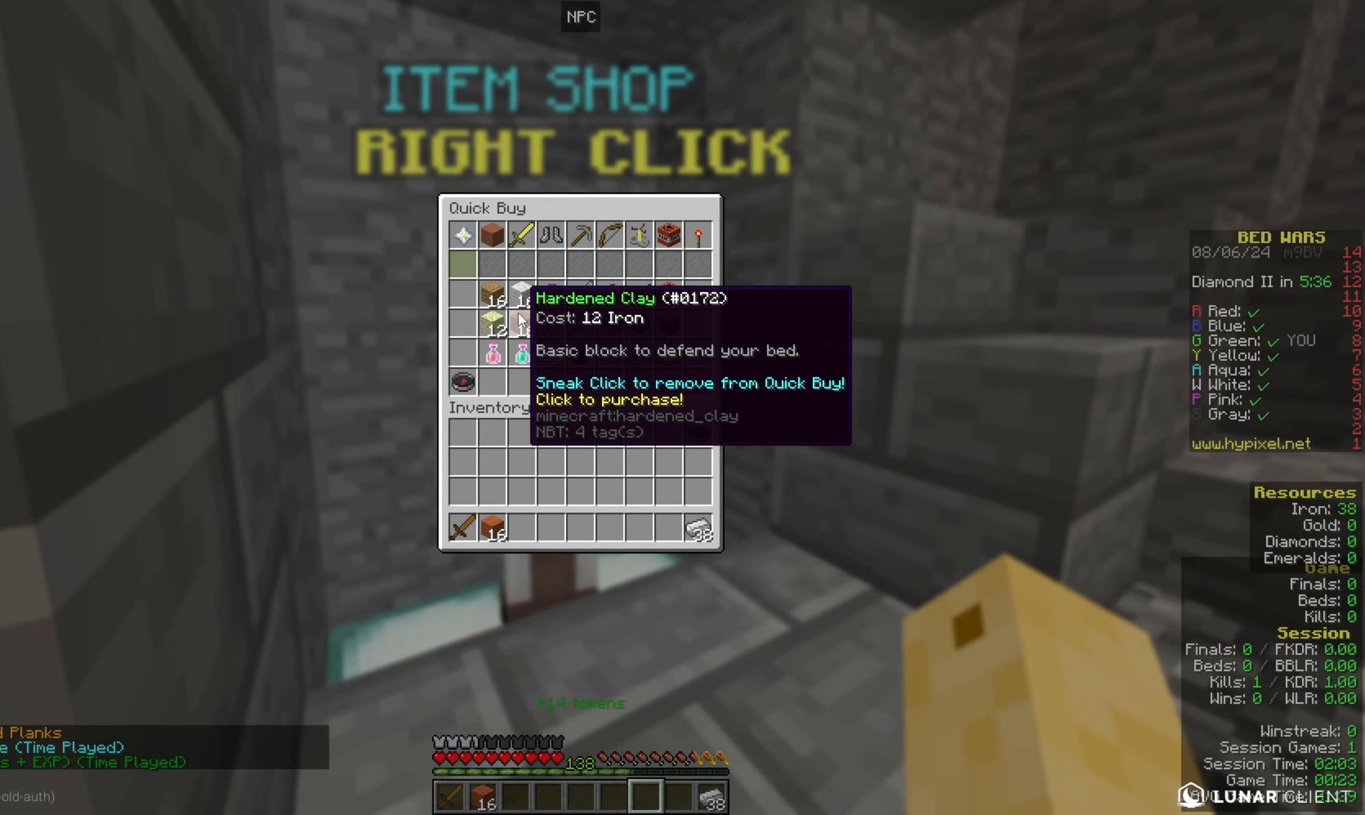
{"keys": [], "mouse": [], "events": []}